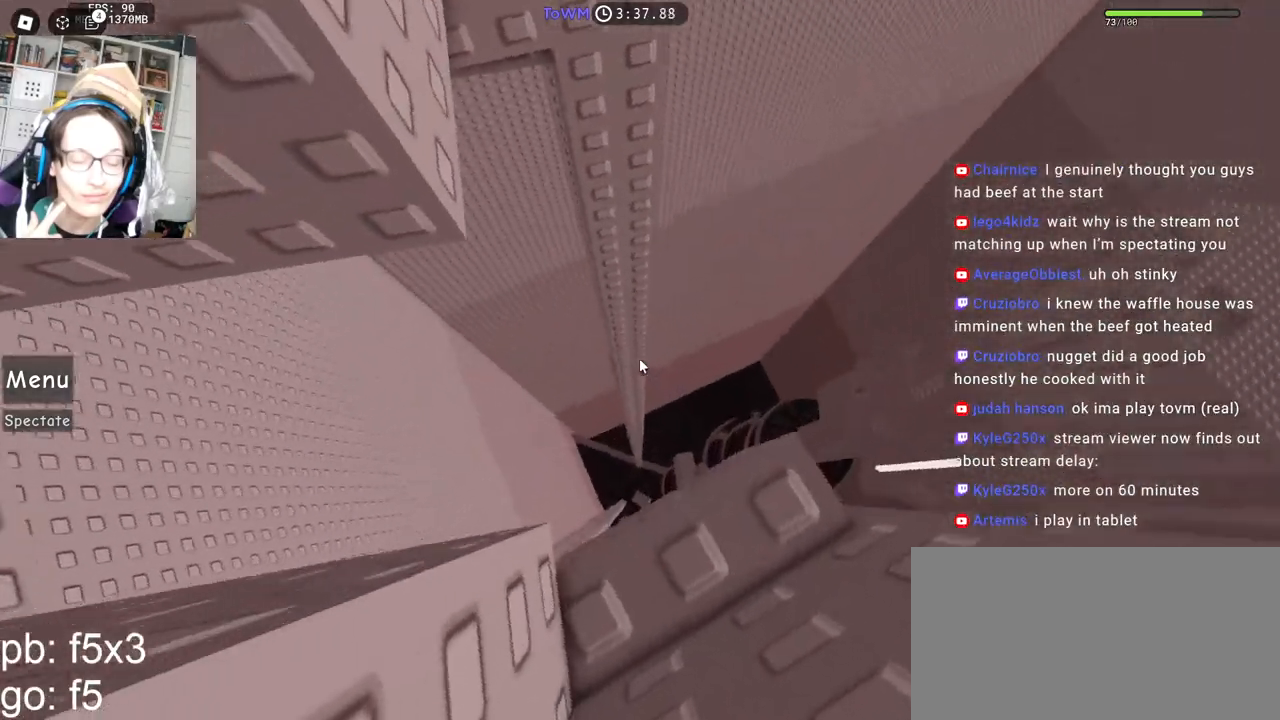
Gameplay with keyboard and mouse; each line is a JSON object with the keys and mouse buttons held at the frame after it. "events" lists presses ("down") and releases ("up") of "a", "ctrl", "d", "e", "q", "s", "shift", "space", "w", "mouse_left", "mouse_wheel", "mouse_right", "mouse_mb4" and "mouse_mb5" between this image and that frame as [ms after this image, input, new state], when the widget could be followed in between. "mouse_left", "mouse_wheel", "mouse_right", "mouse_mb4", "mouse_mb5" = the "left", "wheel", "right", "mb4", "mb5" buttons of the "mouse" list. No other keys are recorded. "wheel" means that the mouse wheel is clicked or scrolled. Mouse movement is not recorded.
{"keys": ["a", "space"], "mouse": ["right"], "events": [[350, "a", "down"], [467, "space", "down"]]}
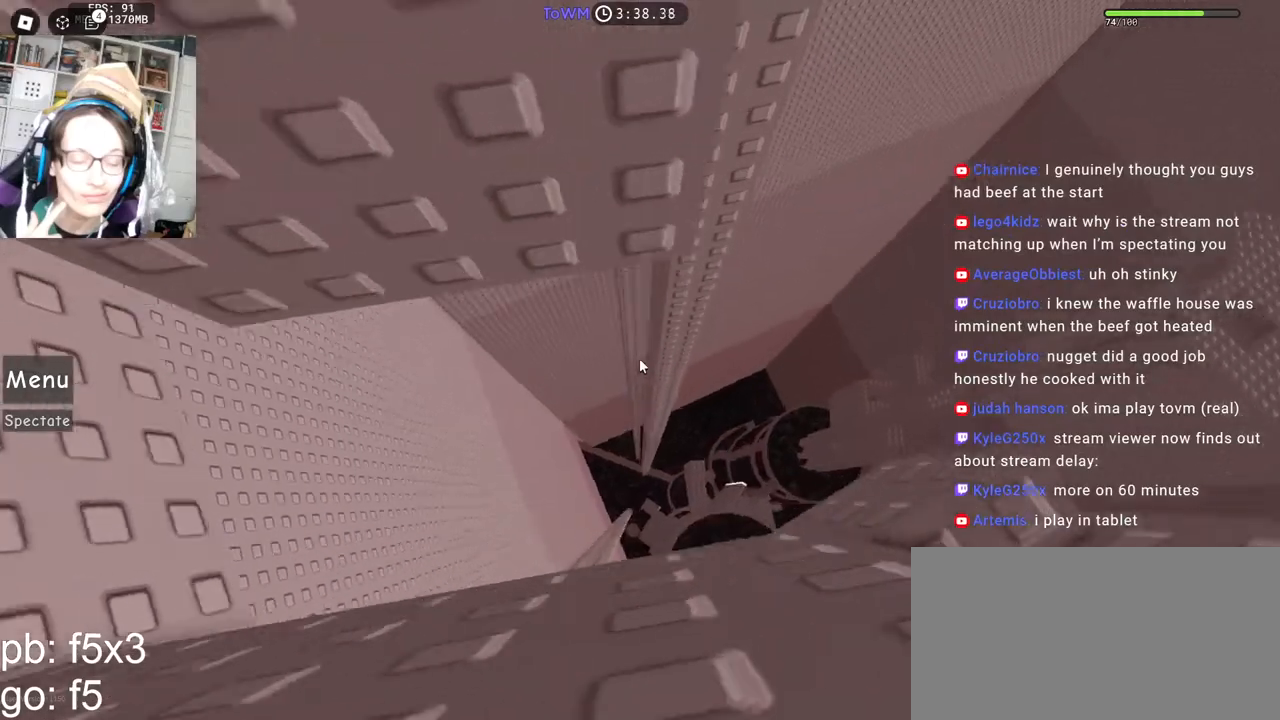
{"keys": ["a"], "mouse": ["right"], "events": [[34, "space", "up"]]}
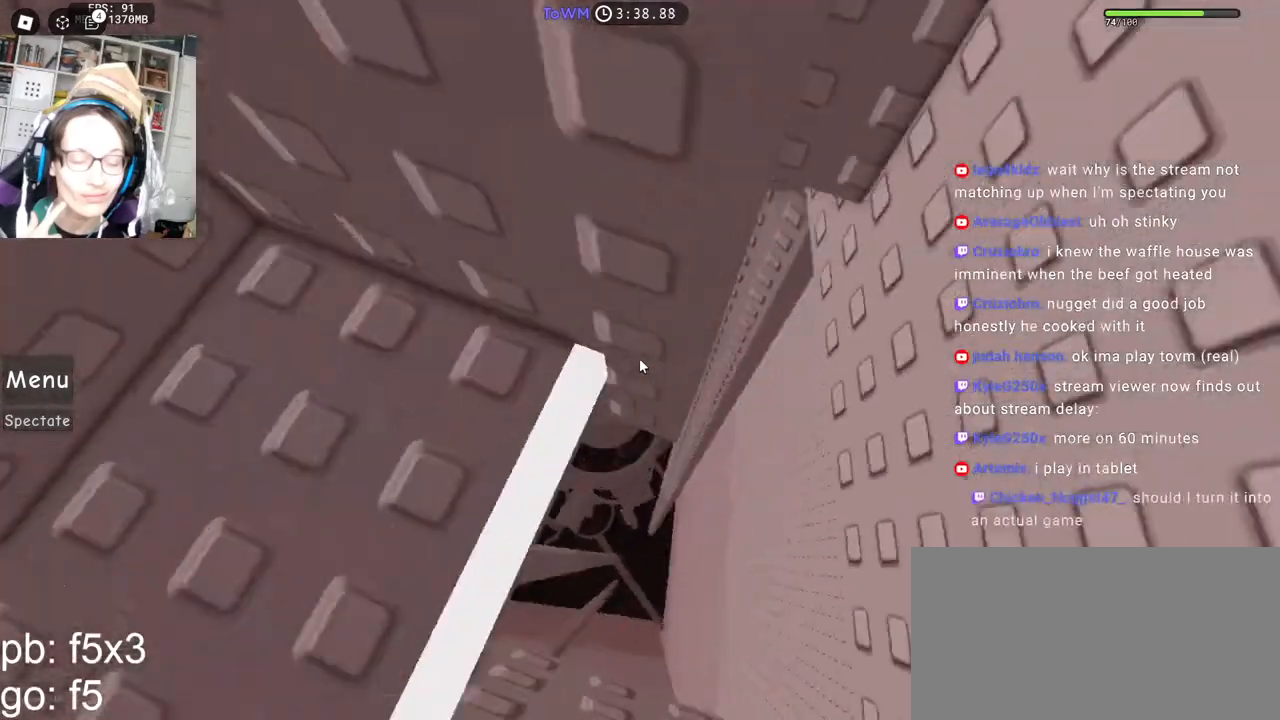
{"keys": ["w"], "mouse": ["right"], "events": [[167, "a", "up"], [267, "w", "down"], [367, "w", "up"], [467, "w", "down"]]}
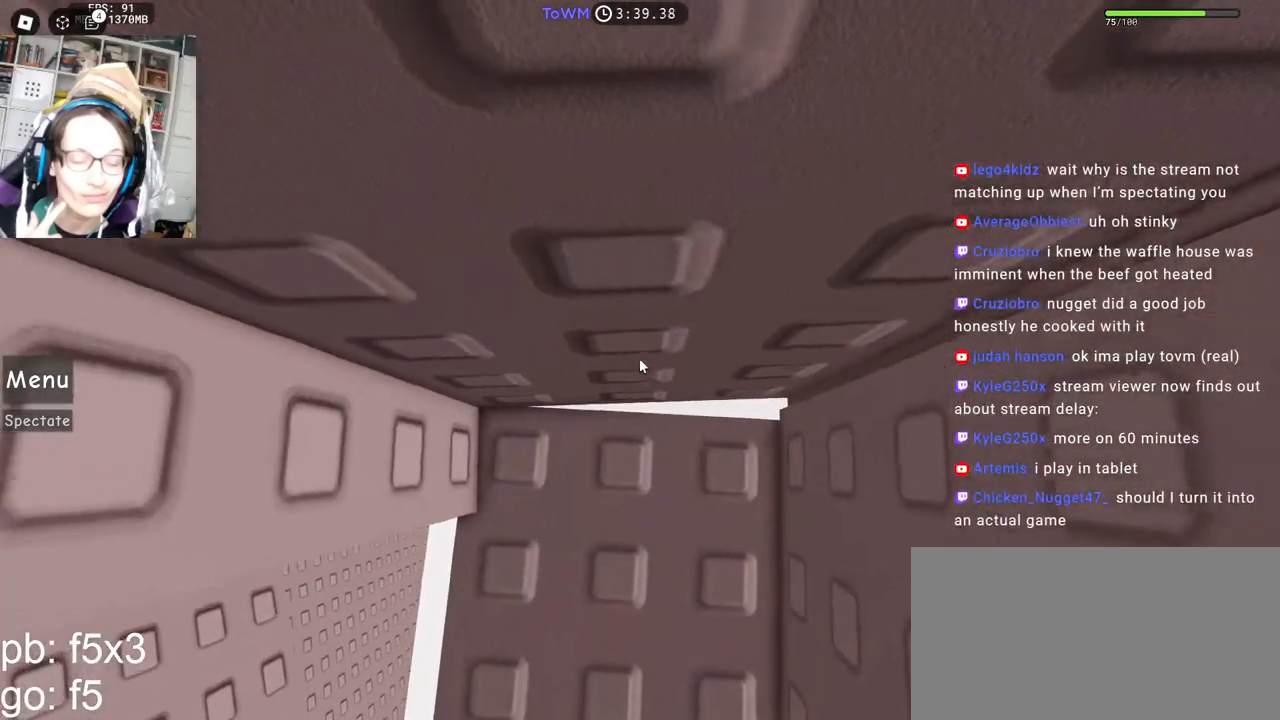
{"keys": [], "mouse": ["right"], "events": [[34, "w", "up"], [400, "d", "down"], [450, "d", "up"]]}
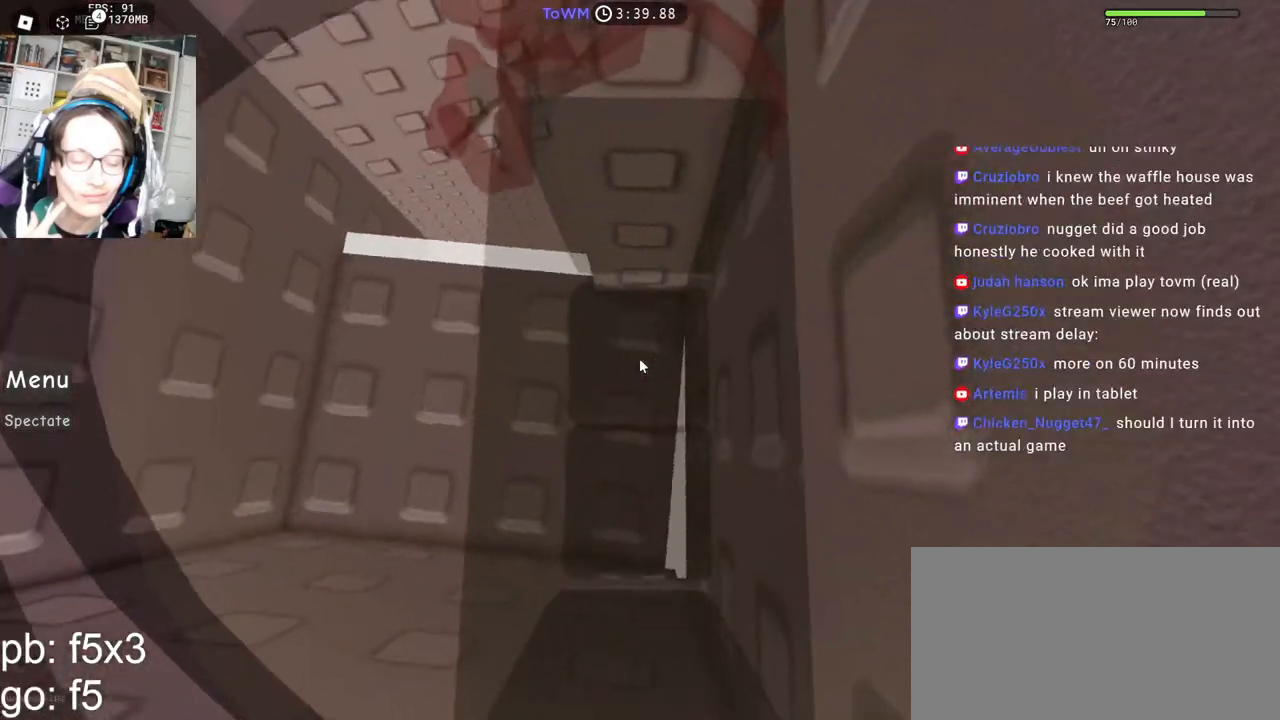
{"keys": [], "mouse": [], "events": [[134, "d", "down"], [200, "d", "up"], [217, "mouse_right", "up"]]}
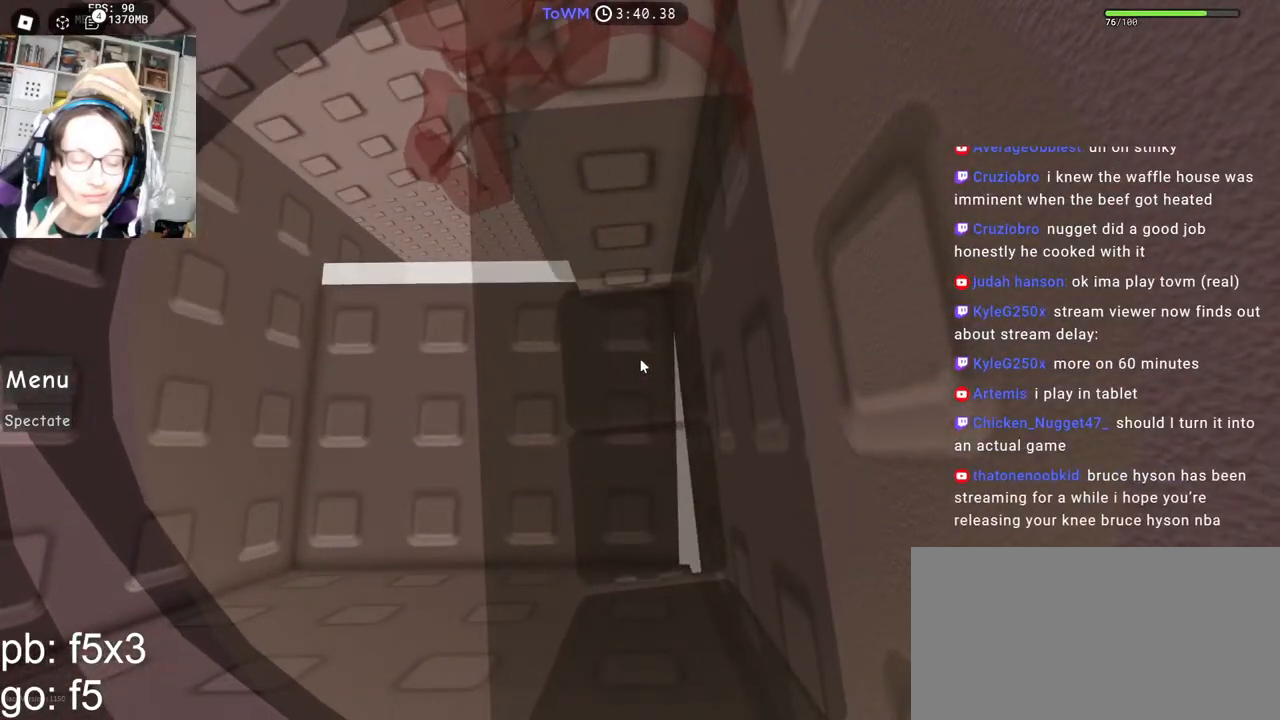
{"keys": [], "mouse": [], "events": []}
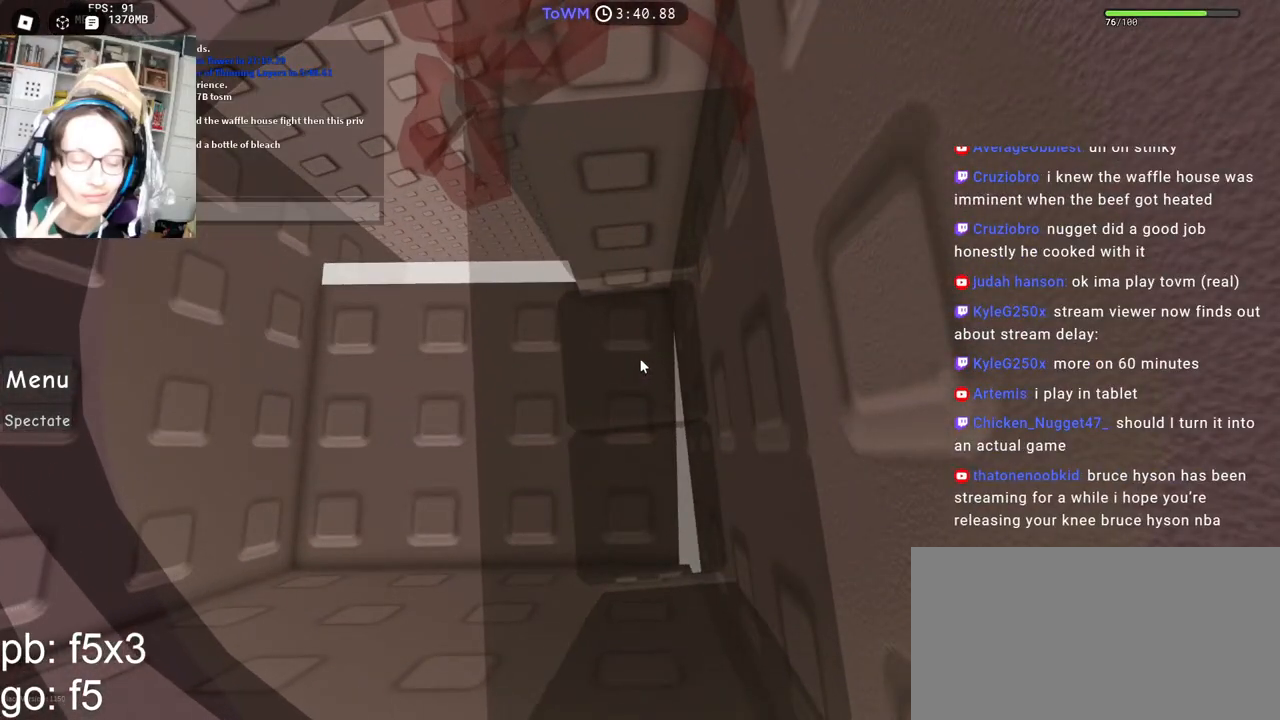
{"keys": [], "mouse": [], "events": [[17, "ctrl", "down"], [384, "ctrl", "up"]]}
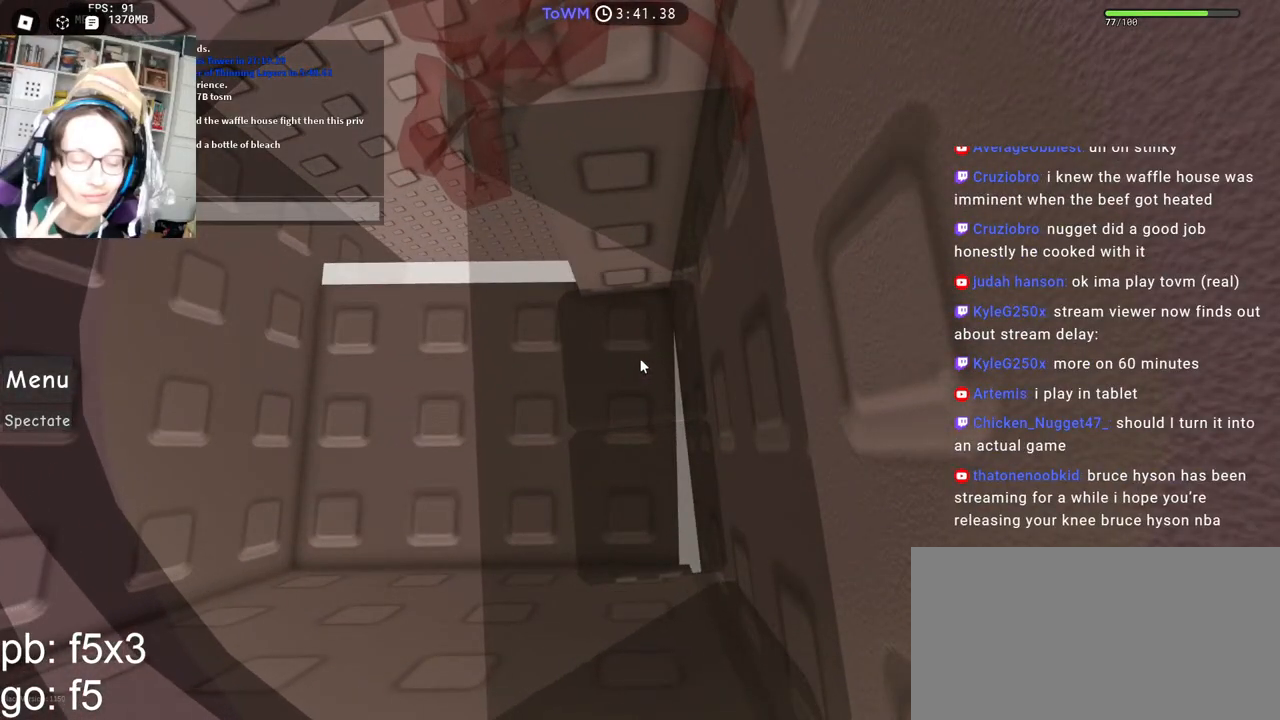
{"keys": [], "mouse": [], "events": []}
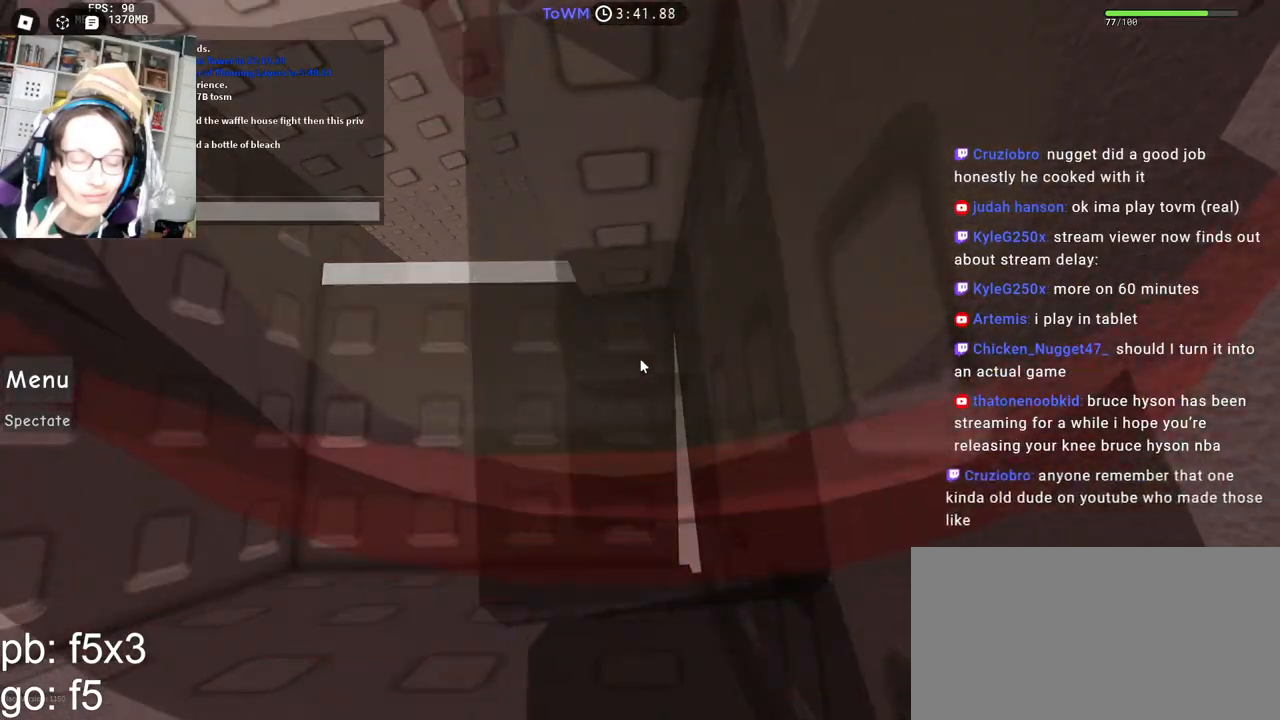
{"keys": [], "mouse": [], "events": []}
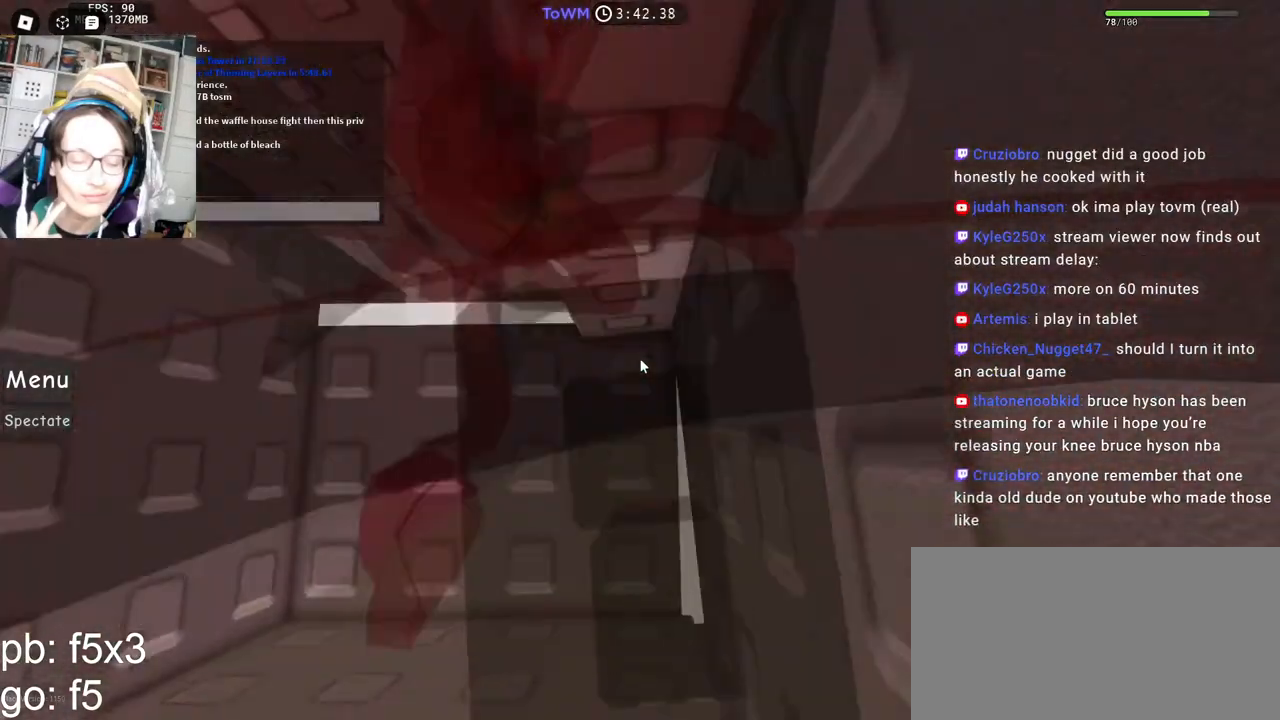
{"keys": [], "mouse": [], "events": [[134, "d", "down"], [150, "shift", "down"], [217, "shift", "up"], [284, "shift", "down"], [384, "shift", "up"], [417, "d", "up"], [467, "mouse_wheel", "down"], [500, "mouse_wheel", "up"]]}
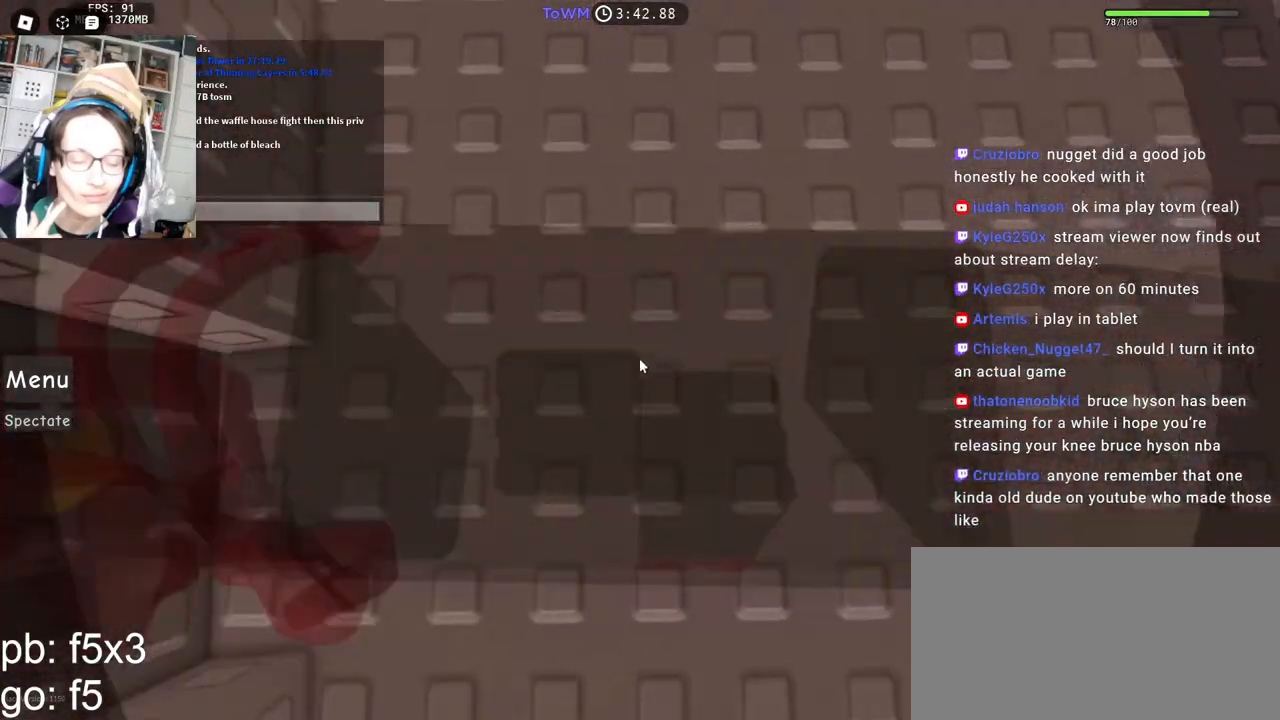
{"keys": ["d"], "mouse": ["right"], "events": [[267, "mouse_right", "down"], [300, "shift", "down"], [400, "d", "down"], [450, "shift", "up"]]}
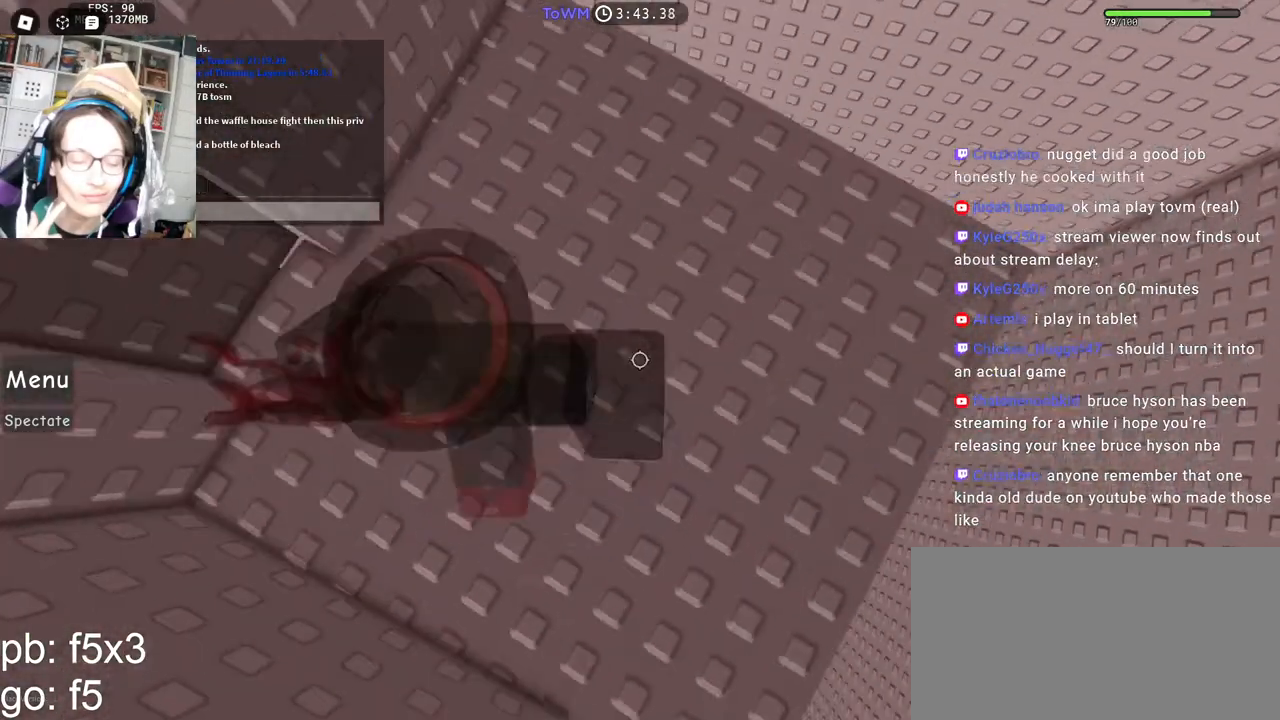
{"keys": ["shift"], "mouse": [], "events": [[100, "d", "up"], [334, "d", "down"], [384, "mouse_right", "up"], [417, "d", "up"], [467, "shift", "down"]]}
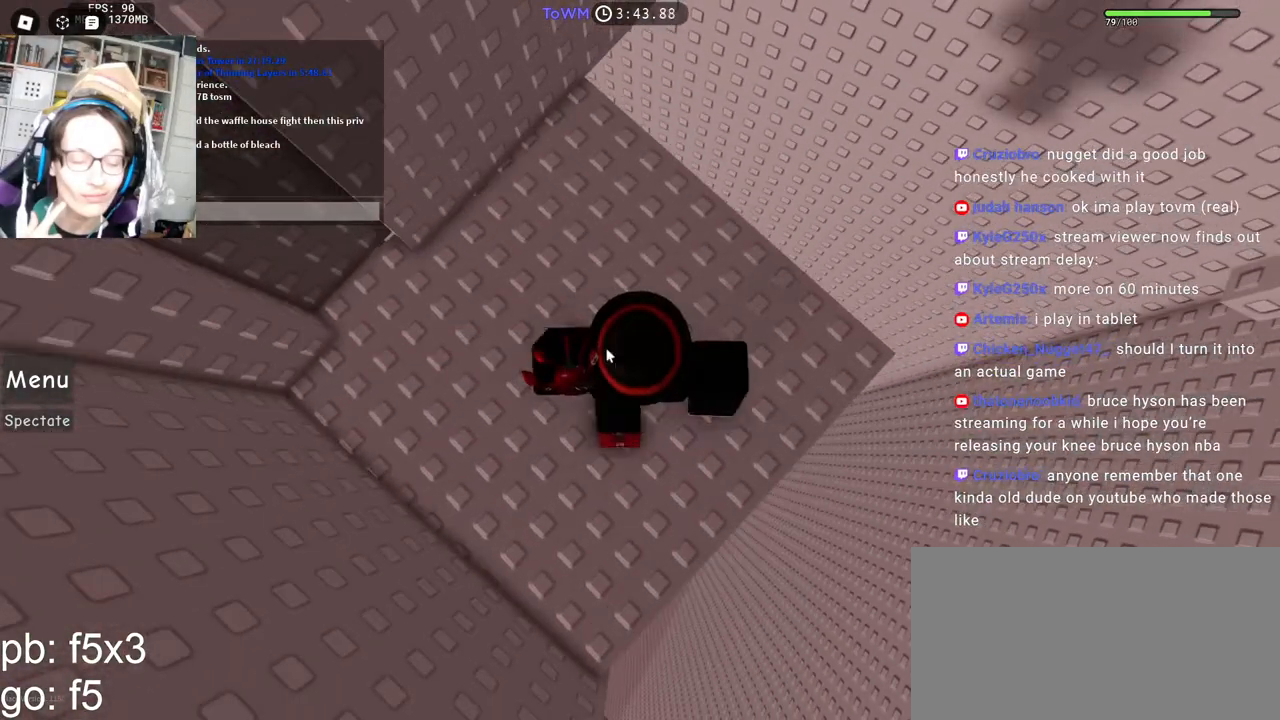
{"keys": [], "mouse": [], "events": [[100, "shift", "up"]]}
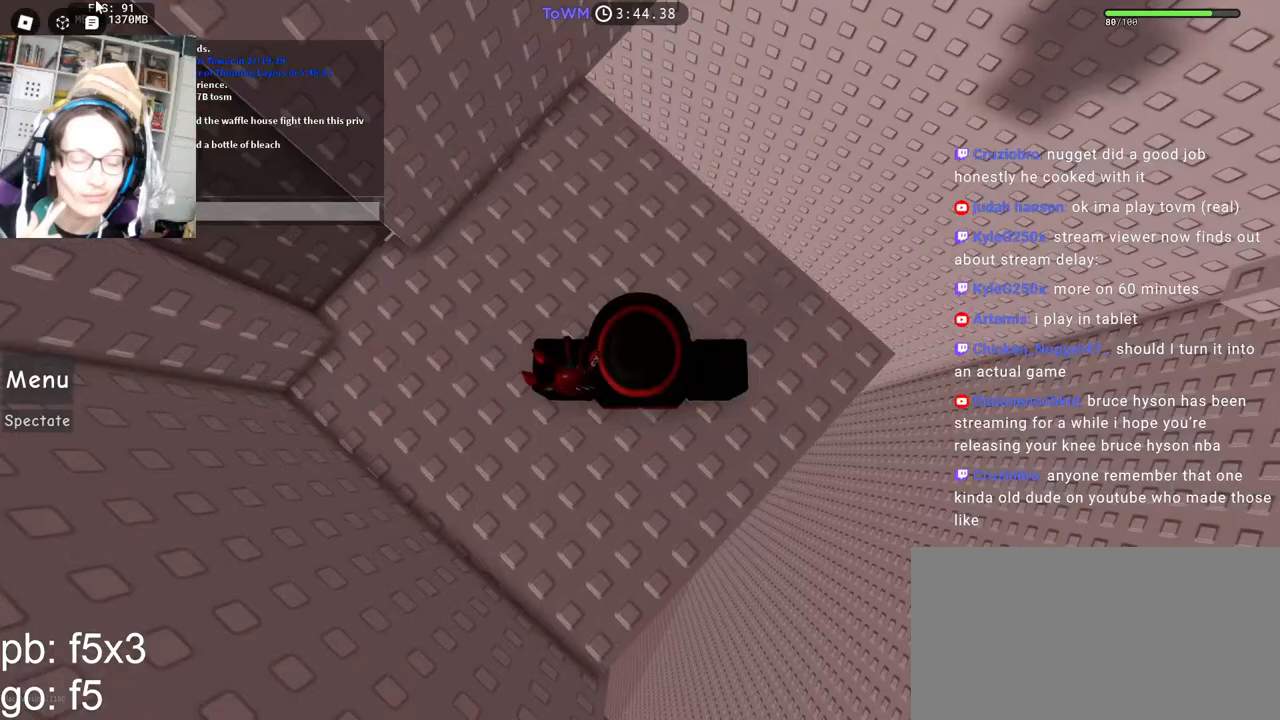
{"keys": [], "mouse": [], "events": [[367, "mouse_left", "down"], [417, "mouse_left", "up"]]}
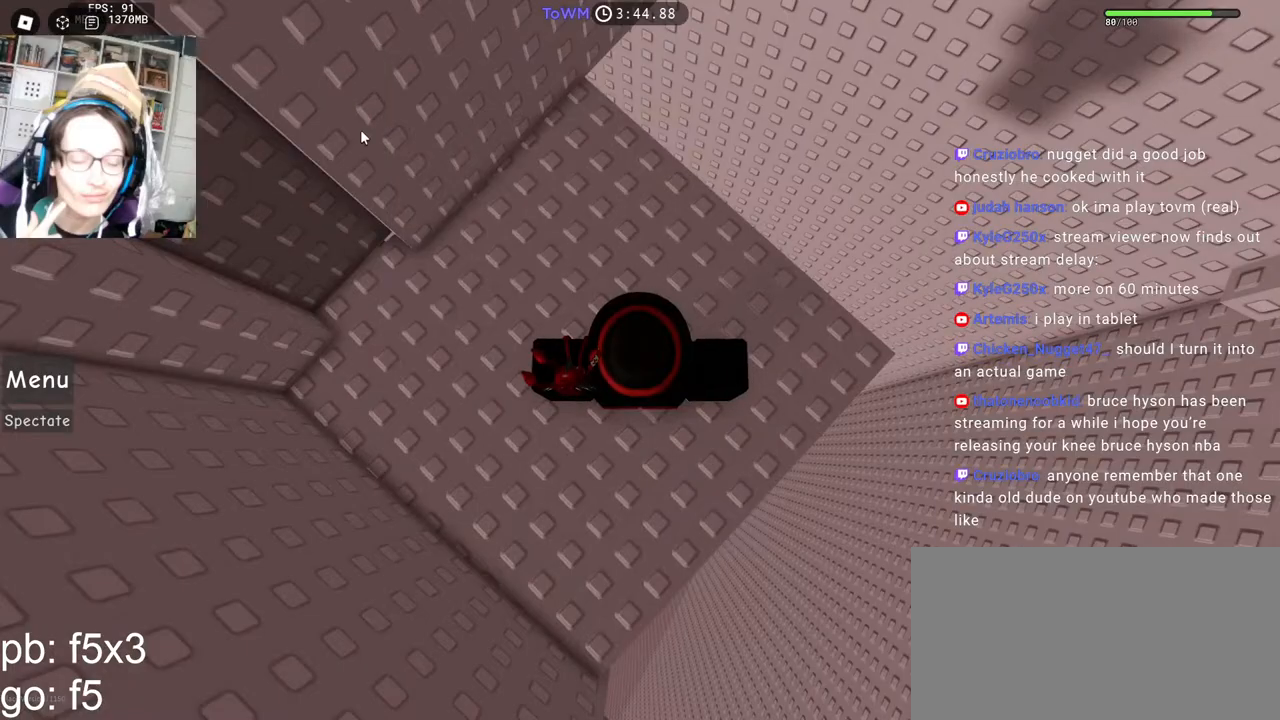
{"keys": ["d"], "mouse": ["right"], "events": [[134, "mouse_right", "down"], [150, "shift", "down"], [284, "shift", "up"], [334, "d", "down"]]}
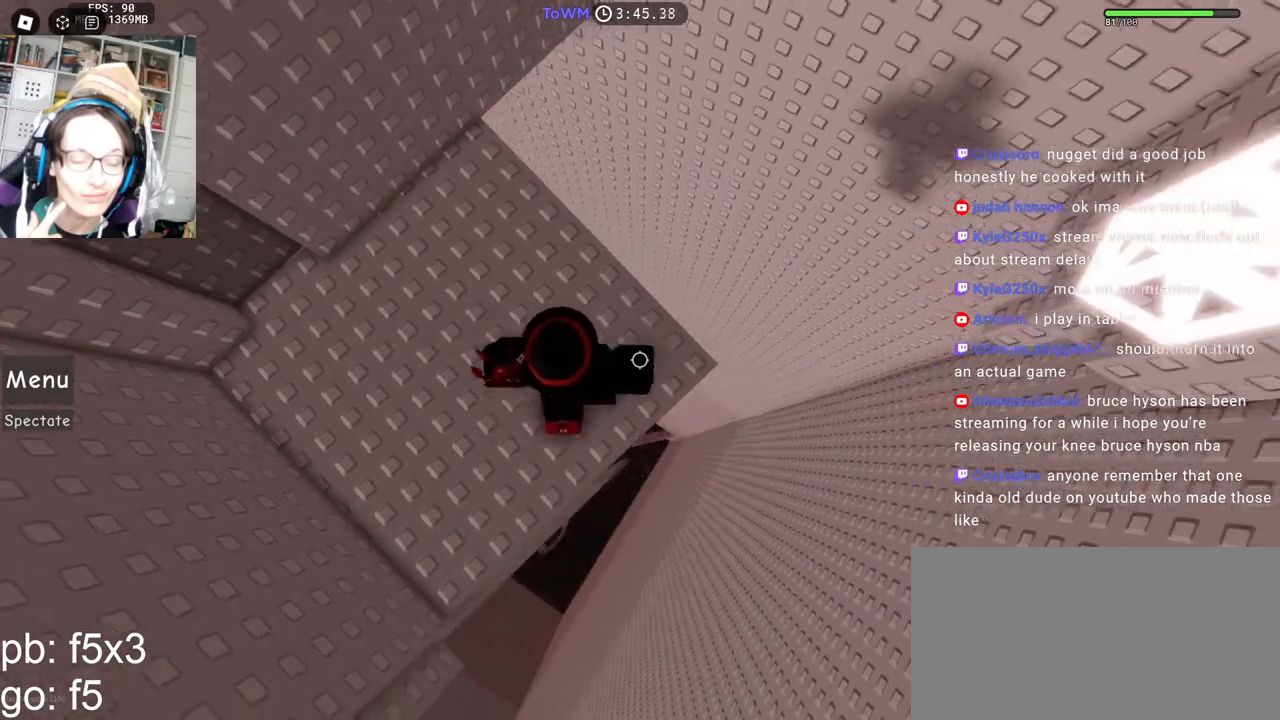
{"keys": ["d"], "mouse": ["right"], "events": [[117, "d", "up"], [250, "d", "down"], [417, "space", "down"], [500, "space", "up"]]}
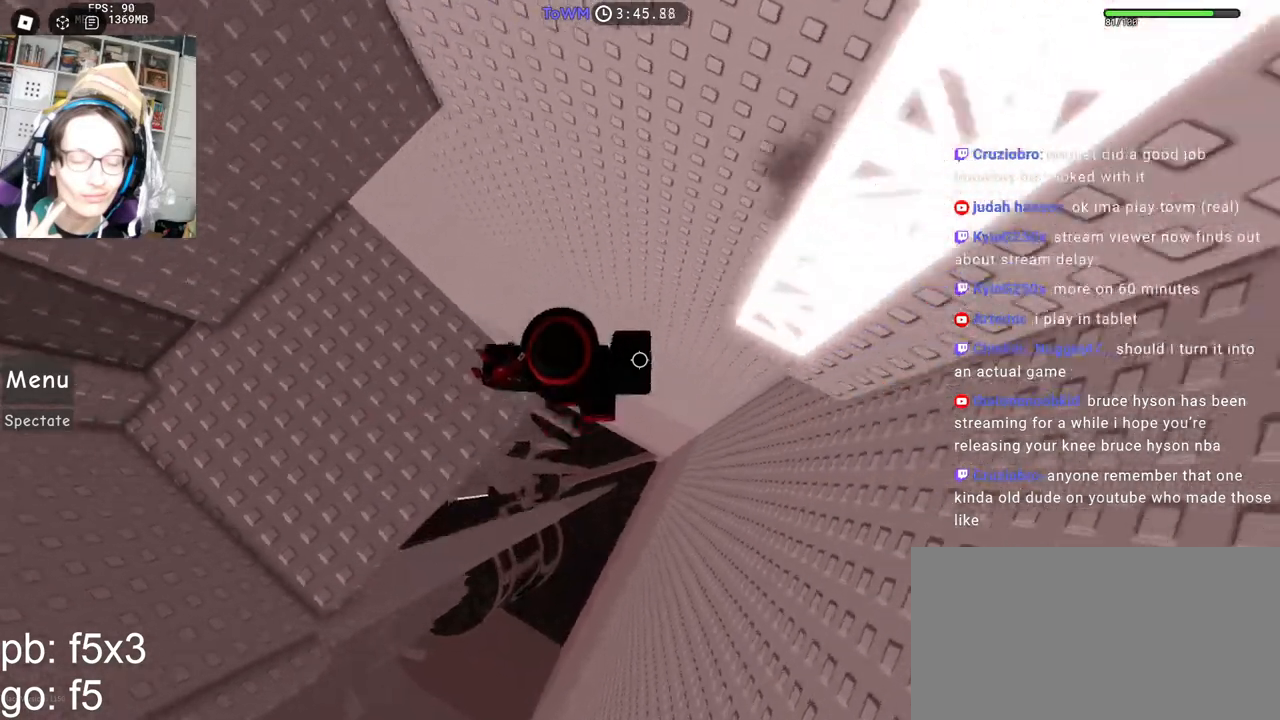
{"keys": ["w"], "mouse": ["right"], "events": [[117, "w", "down"], [250, "d", "up"], [284, "shift", "down"], [300, "mouse_wheel", "down"], [417, "mouse_wheel", "up"], [434, "shift", "up"]]}
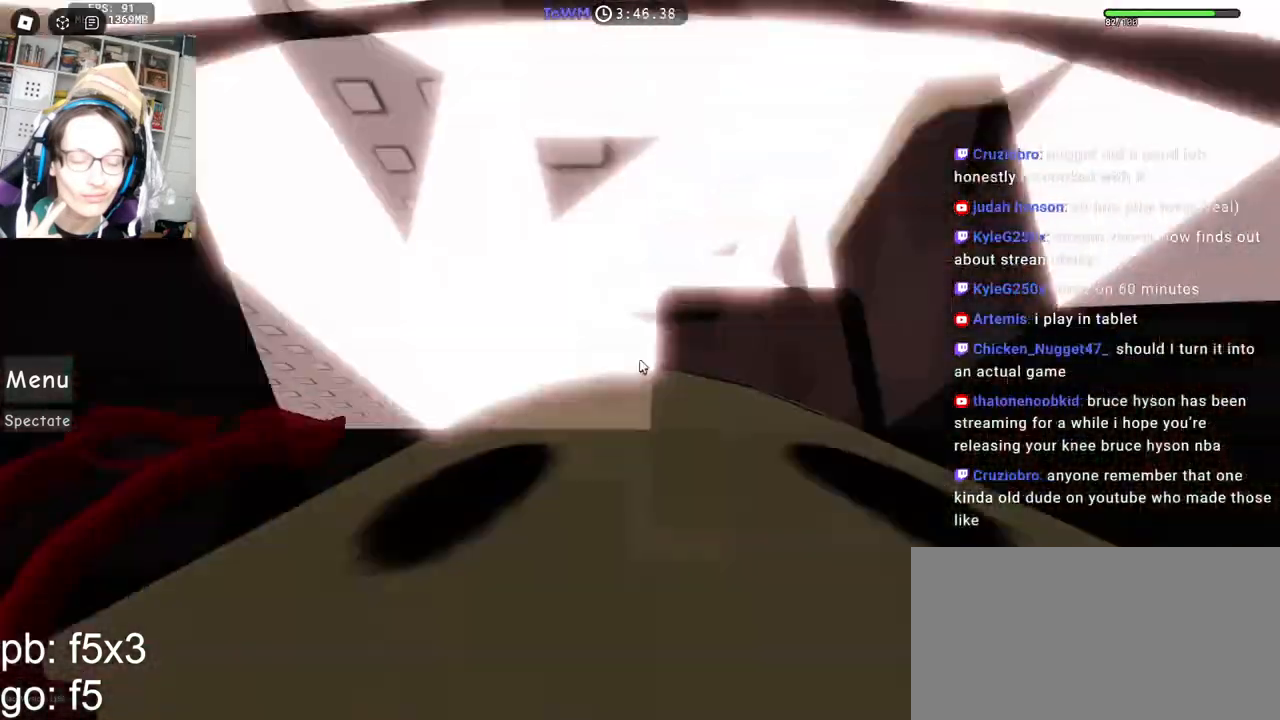
{"keys": ["w"], "mouse": ["right"], "events": [[50, "w", "up"], [84, "d", "down"], [184, "w", "down"], [200, "d", "up"], [300, "w", "up"], [350, "d", "down"], [417, "w", "down"], [434, "d", "up"]]}
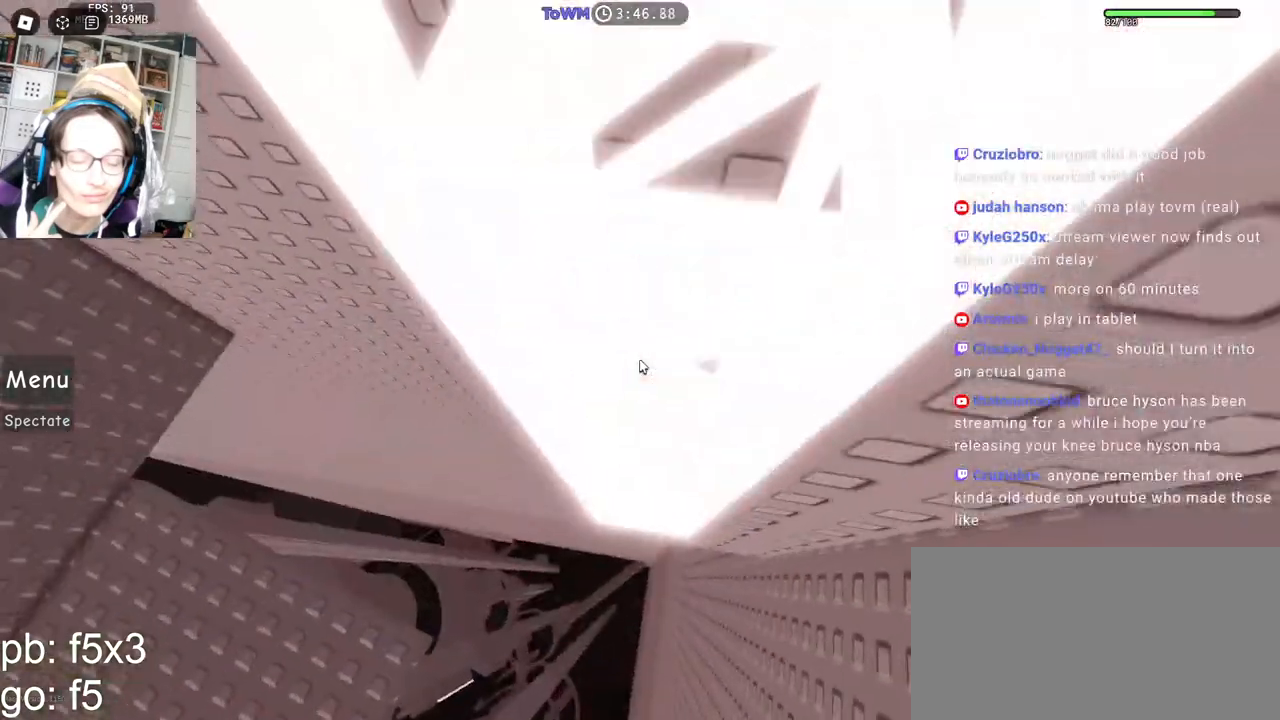
{"keys": [], "mouse": ["right"], "events": [[50, "w", "up"]]}
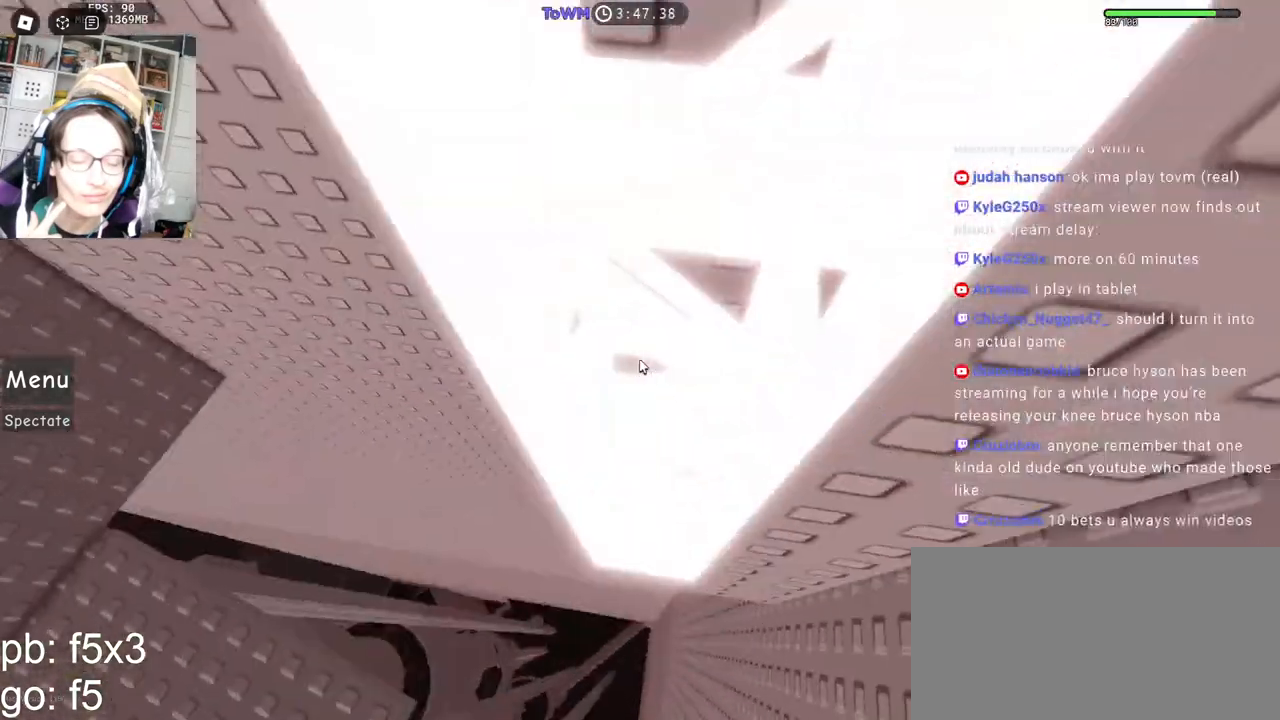
{"keys": [], "mouse": ["right"], "events": []}
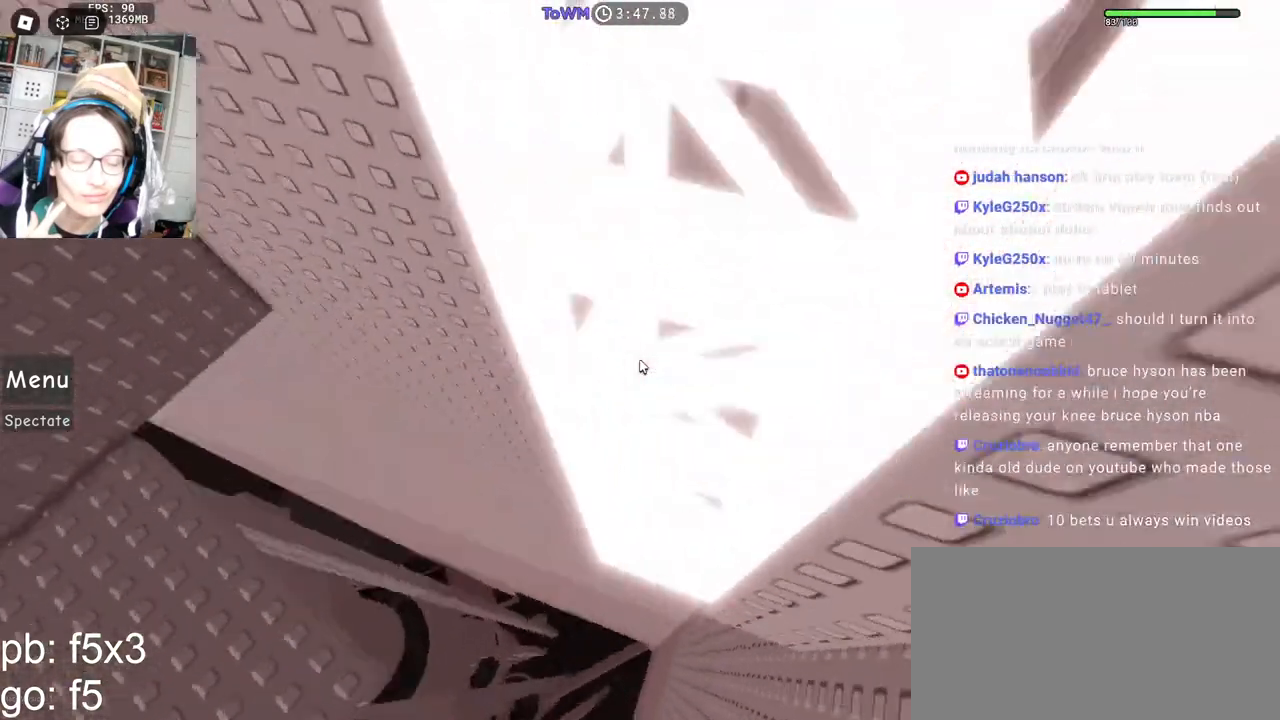
{"keys": ["w"], "mouse": ["right"], "events": [[434, "w", "down"]]}
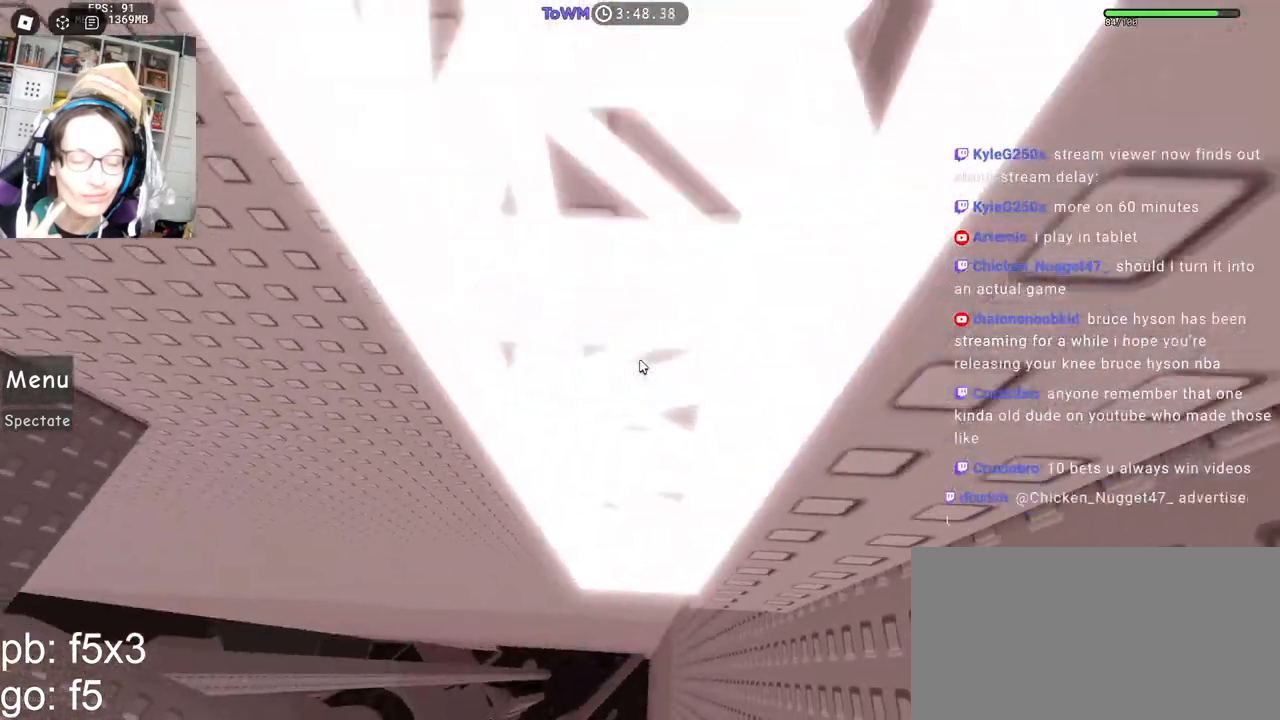
{"keys": ["w"], "mouse": ["right"], "events": []}
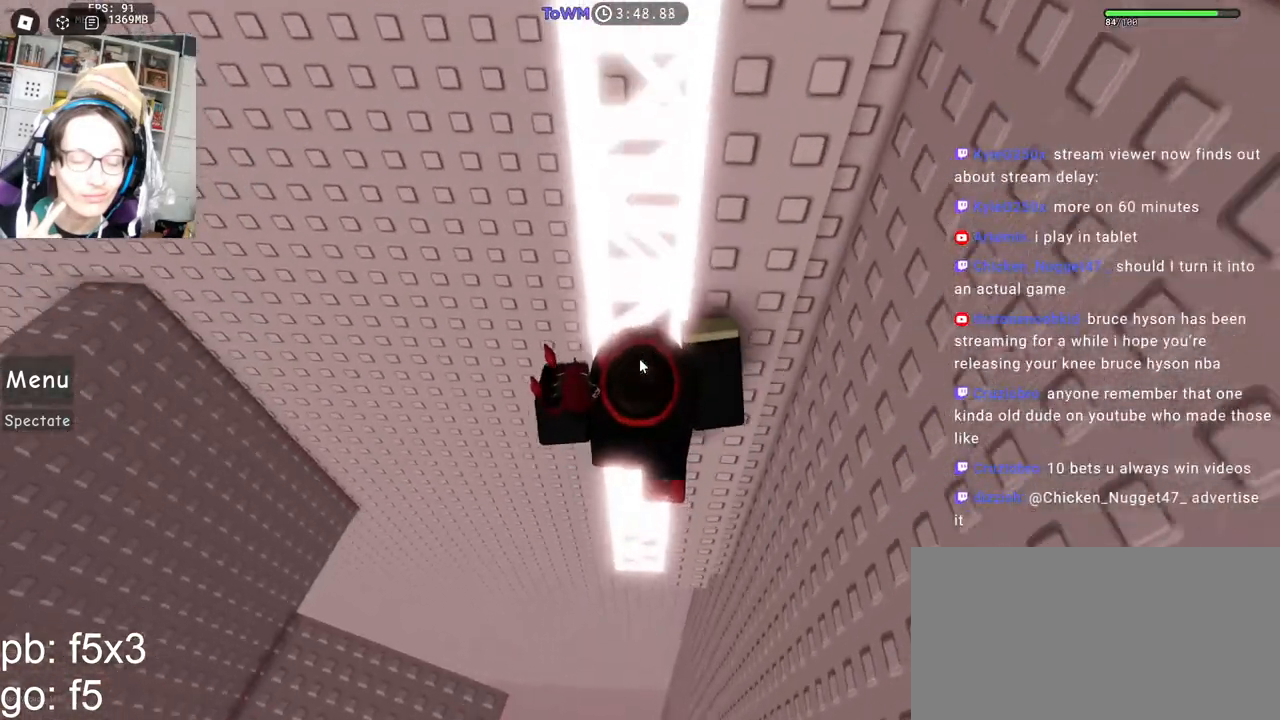
{"keys": [], "mouse": [], "events": [[217, "mouse_right", "up"], [384, "w", "up"]]}
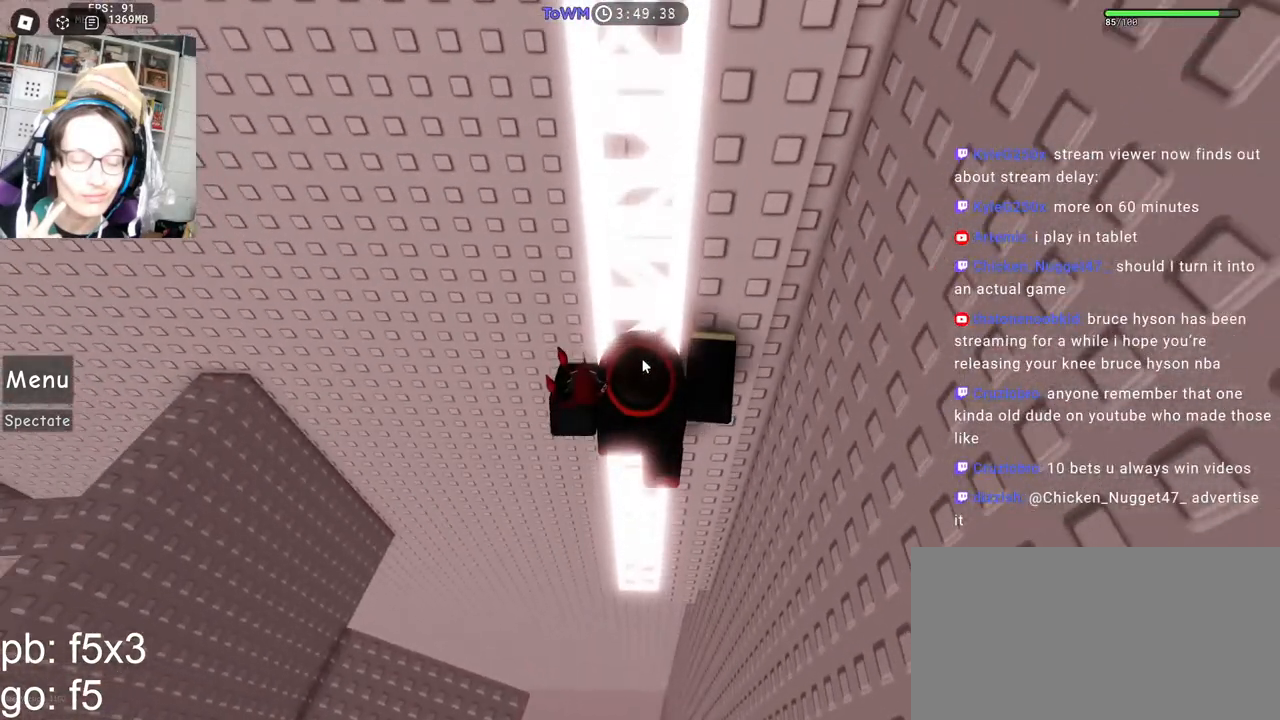
{"keys": [], "mouse": [], "events": []}
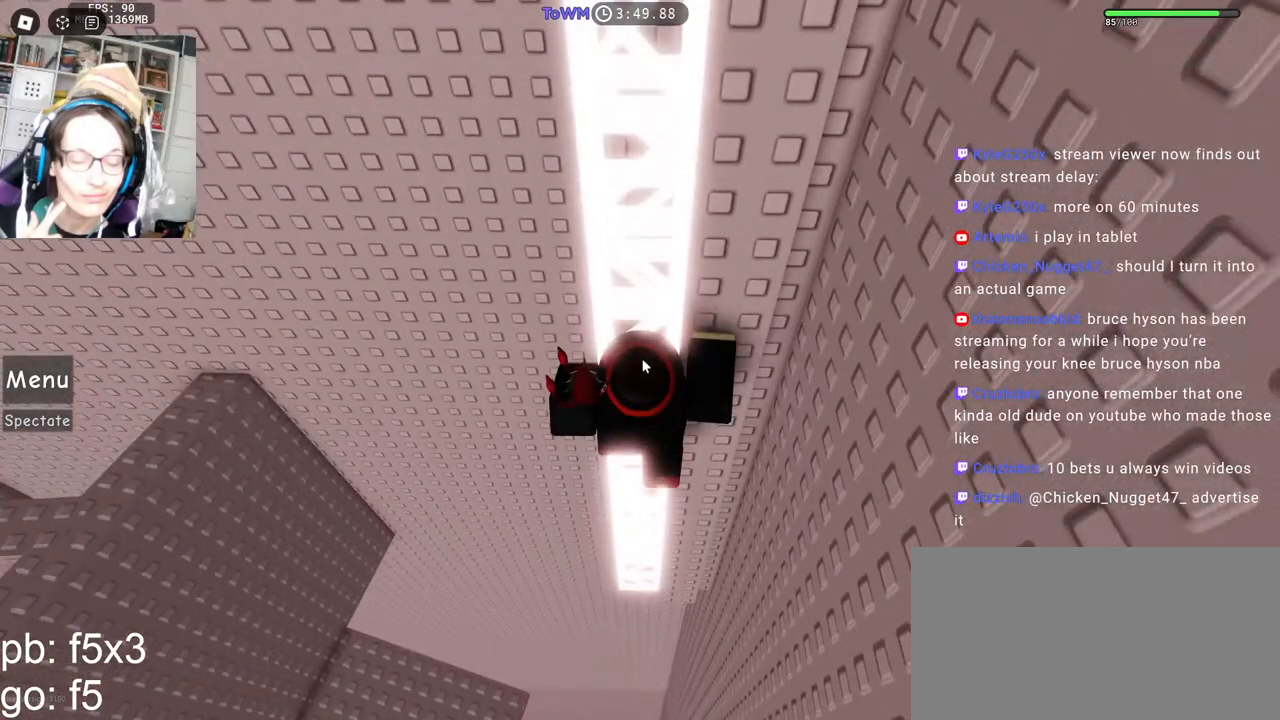
{"keys": ["w"], "mouse": [], "events": [[217, "shift", "down"], [334, "w", "down"], [350, "shift", "up"]]}
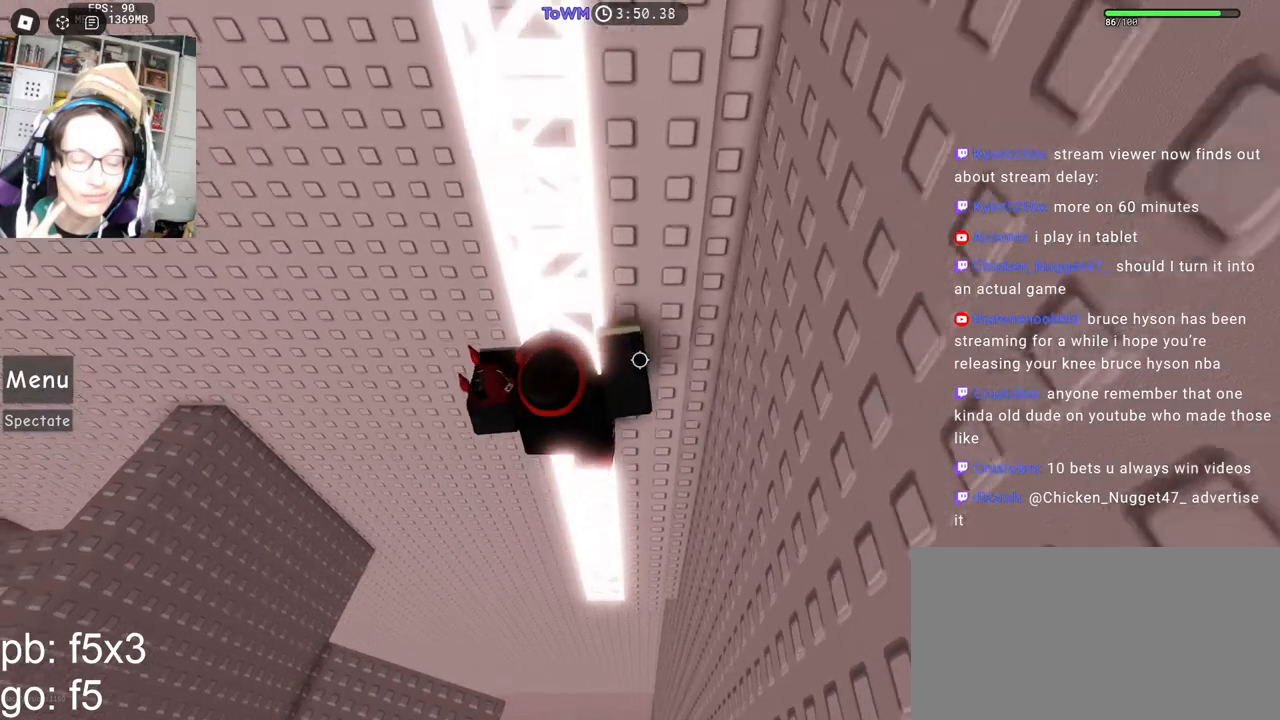
{"keys": [], "mouse": [], "events": [[17, "w", "up"]]}
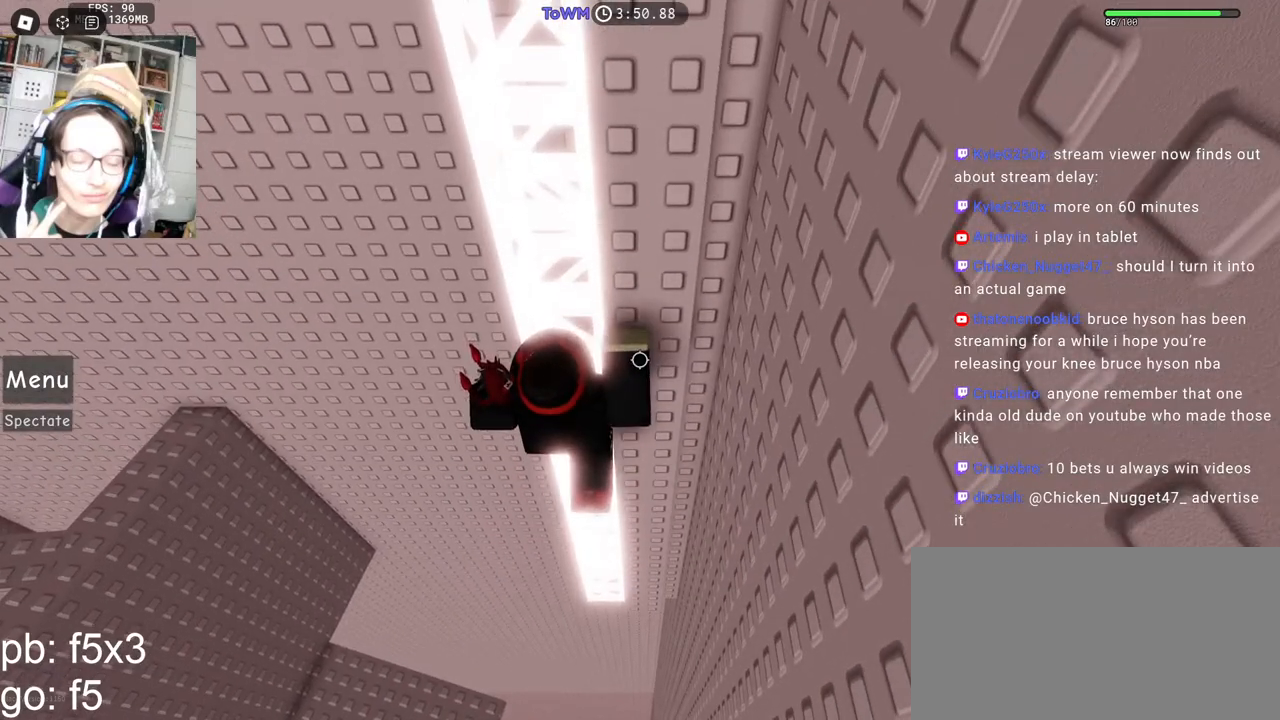
{"keys": ["w"], "mouse": [], "events": [[134, "w", "down"]]}
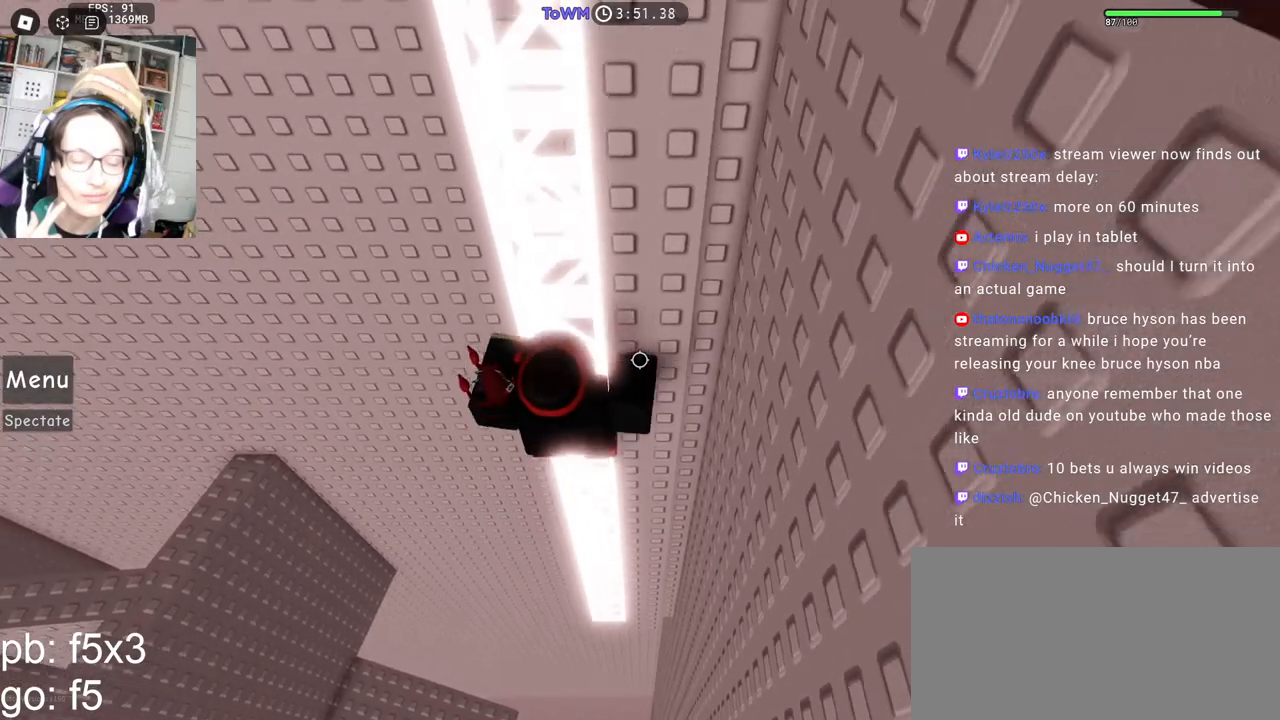
{"keys": [], "mouse": [], "events": [[417, "w", "up"]]}
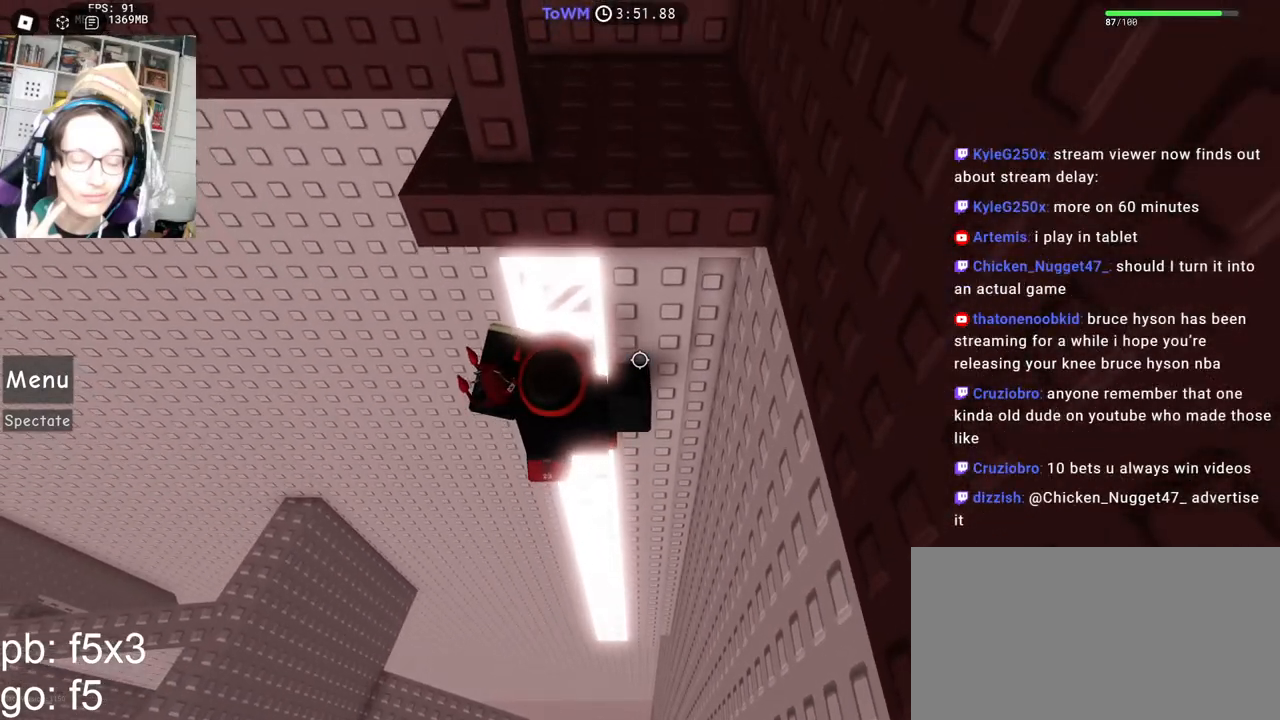
{"keys": [], "mouse": [], "events": []}